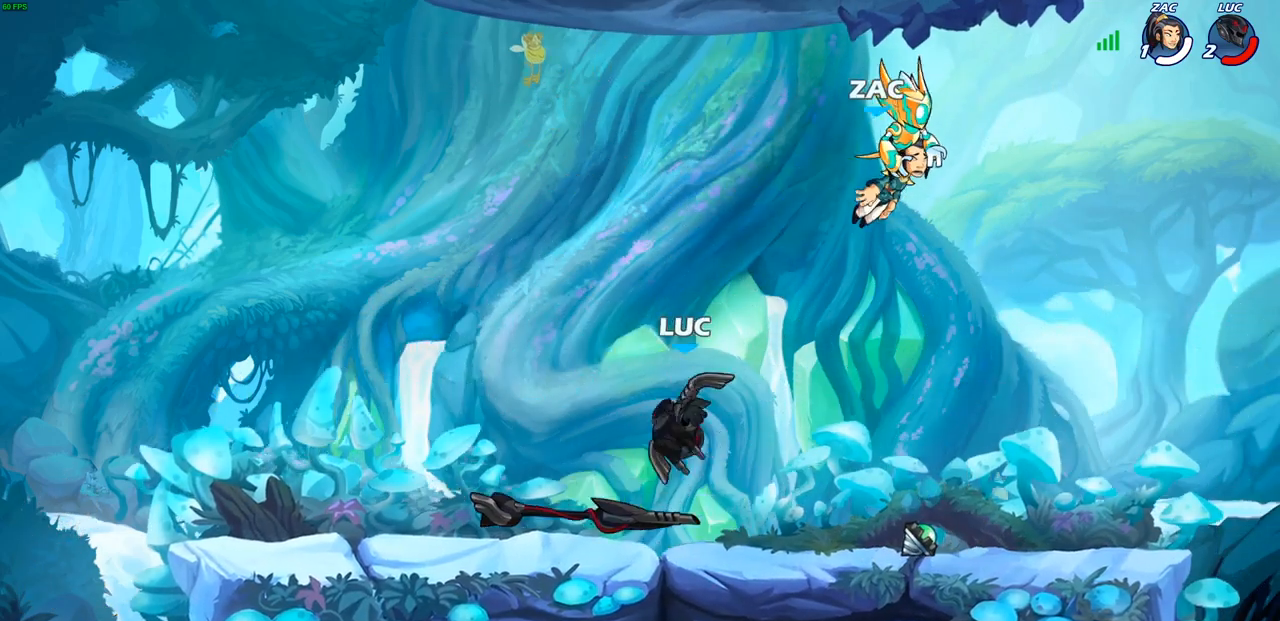
Gameplay with a controller (PlayStation layout); each line is a JSON object with the inputs held at the frame after it. "events" lists button and stick changes between this image and that frame as [ms after this image, input, new state], when the widget could be followed in between.
{"buttons": [], "left_stick": "left", "right_stick": "center", "events": [[17, "left_stick", "right"], [117, "R1", "down"], [117, "R2", "down"], [183, "CROSS", "down"], [250, "R1", "up"], [267, "R2", "up"], [283, "CROSS", "up"], [383, "left_stick", "down-left"], [500, "left_stick", "left"]]}
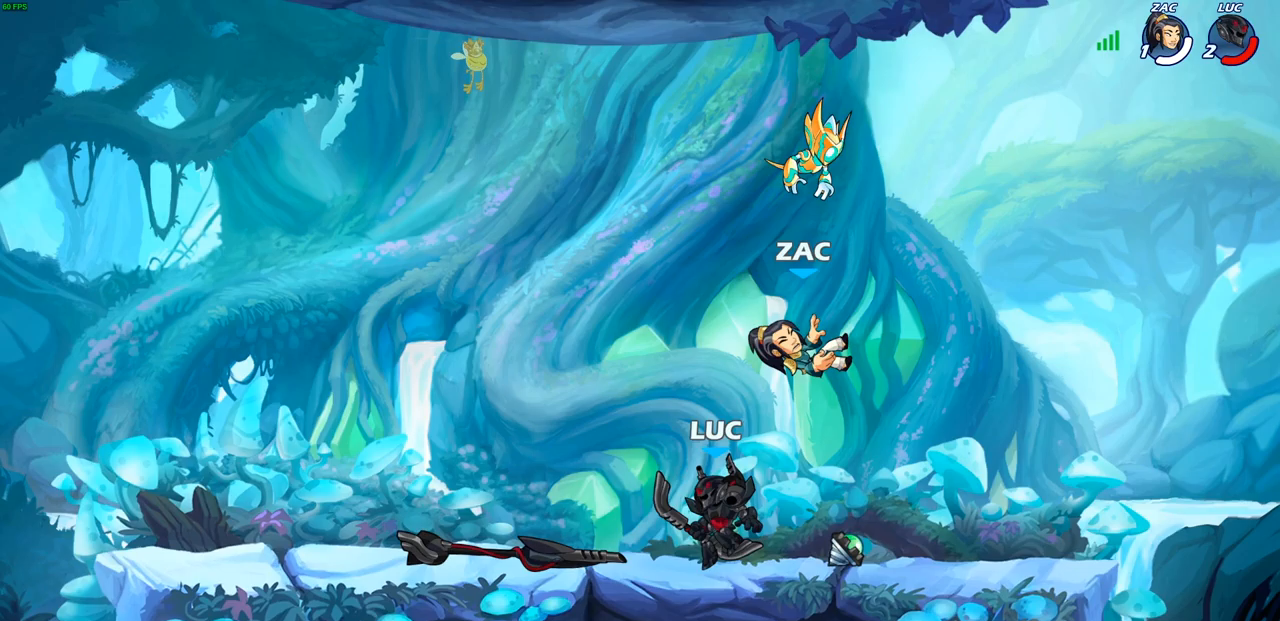
{"buttons": [], "left_stick": "down-right", "right_stick": "center", "events": [[117, "R1", "down"], [117, "R2", "down"], [200, "CROSS", "down"], [250, "R1", "up"], [250, "R2", "up"], [283, "CROSS", "up"], [383, "left_stick", "down"], [433, "left_stick", "down-right"]]}
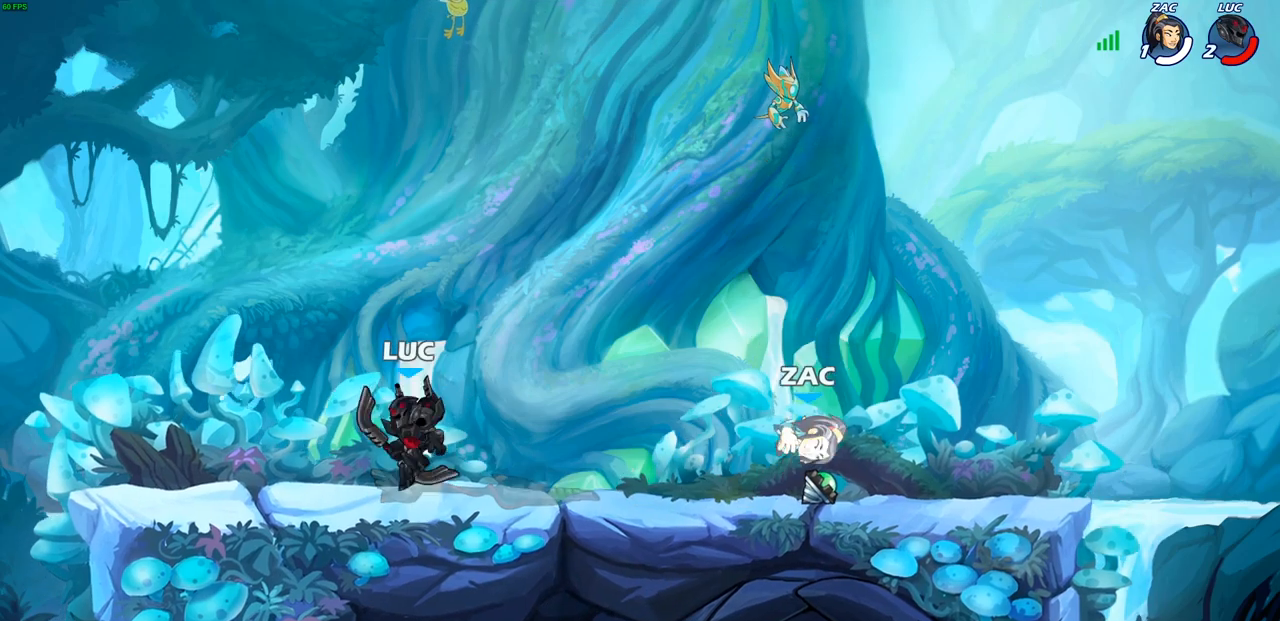
{"buttons": [], "left_stick": "right", "right_stick": "center", "events": [[33, "left_stick", "right"], [117, "R1", "down"], [117, "R2", "down"], [250, "R1", "up"], [267, "R2", "up"]]}
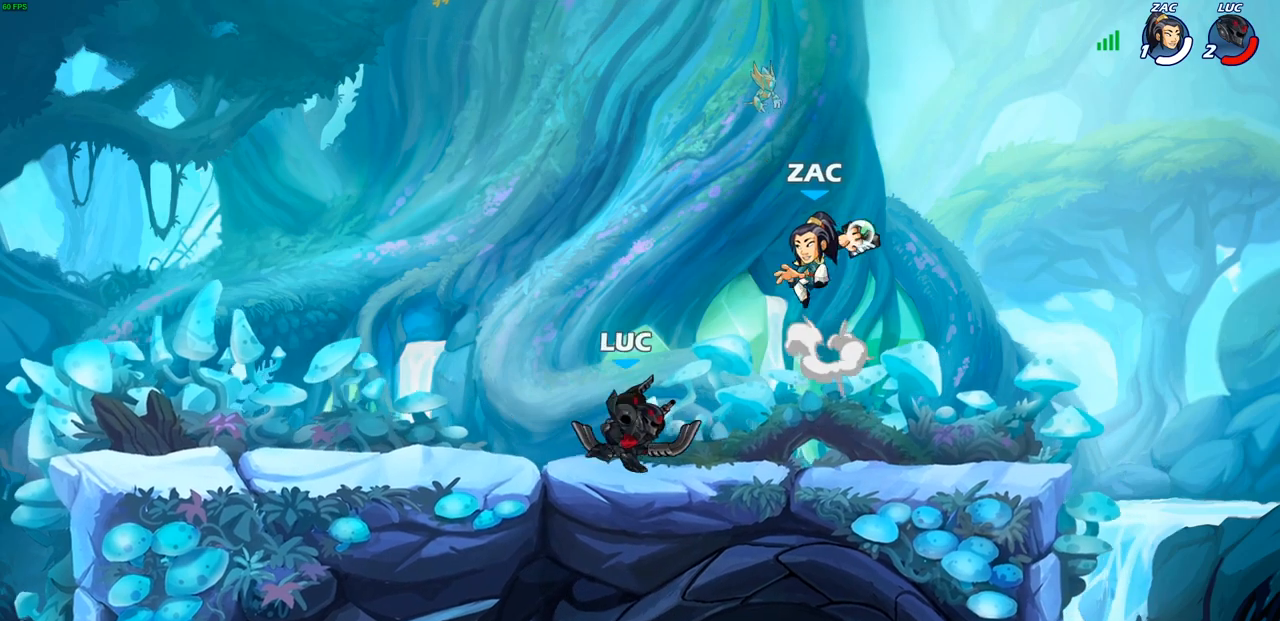
{"buttons": [], "left_stick": "up", "right_stick": "center", "events": [[50, "CROSS", "down"], [83, "left_stick", "center"], [117, "SQUARE", "down"], [150, "CROSS", "up"], [183, "SQUARE", "up"], [350, "left_stick", "up-right"], [500, "left_stick", "up"]]}
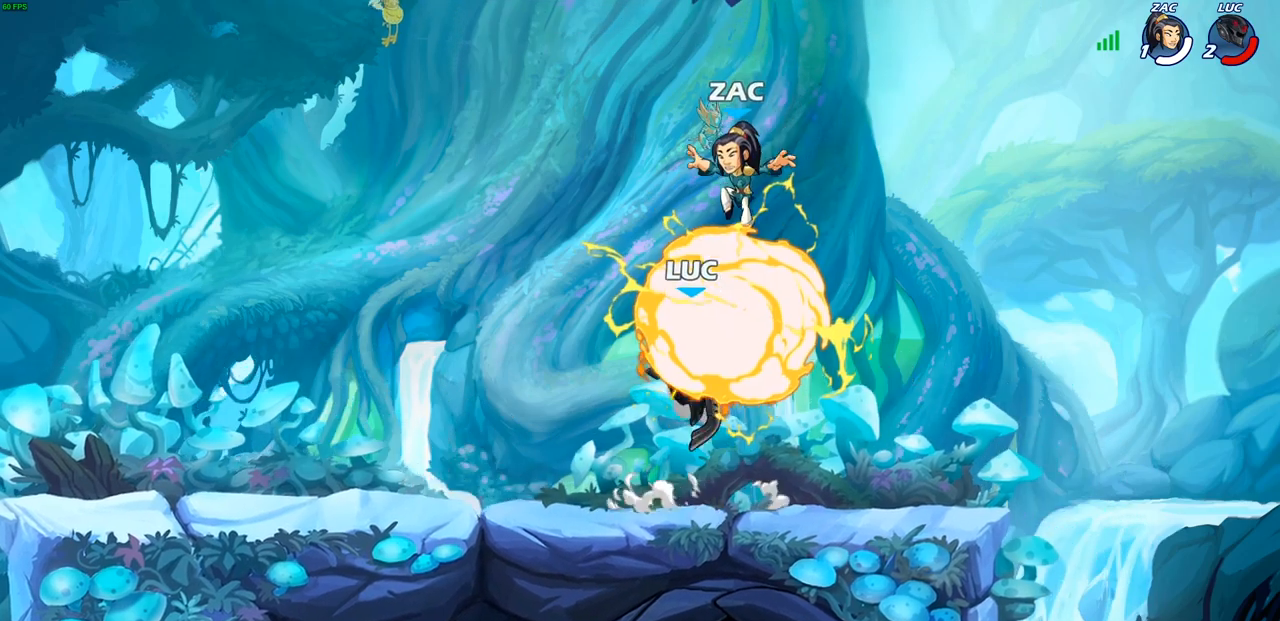
{"buttons": ["R1", "R2"], "left_stick": "left", "right_stick": "center", "events": [[17, "left_stick", "center"], [233, "left_stick", "left"], [250, "R1", "down"], [250, "R2", "down"]]}
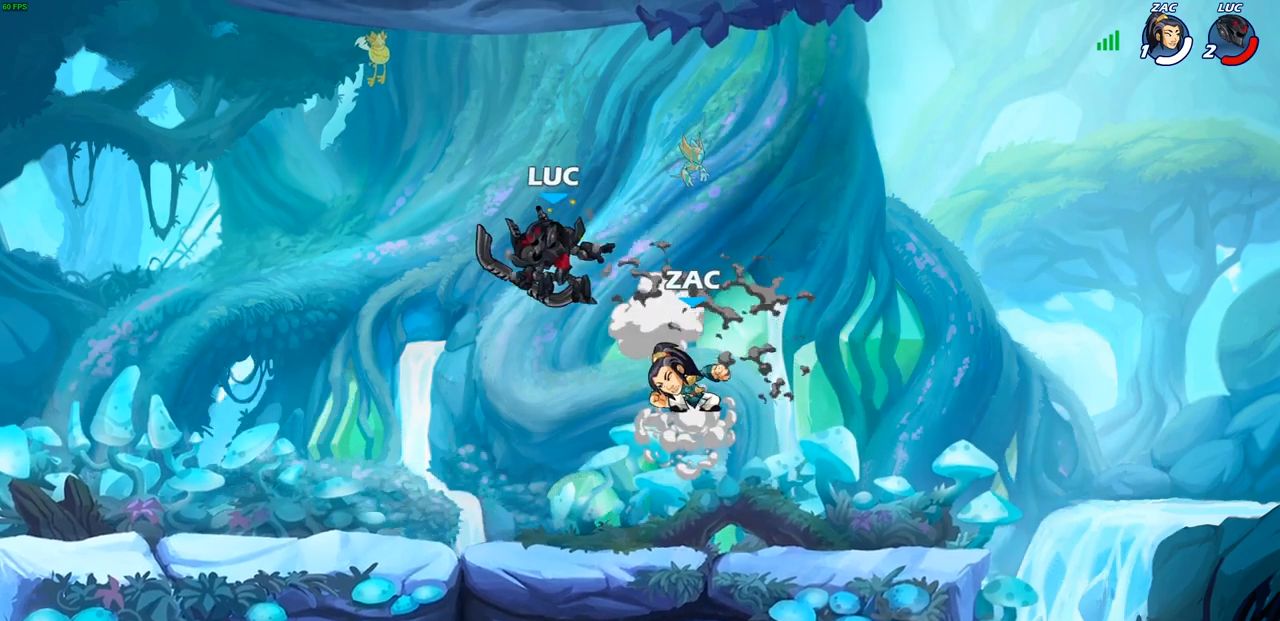
{"buttons": [], "left_stick": "left", "right_stick": "center", "events": [[50, "left_stick", "down"], [100, "R1", "up"], [100, "R2", "up"], [167, "left_stick", "right"], [367, "left_stick", "left"]]}
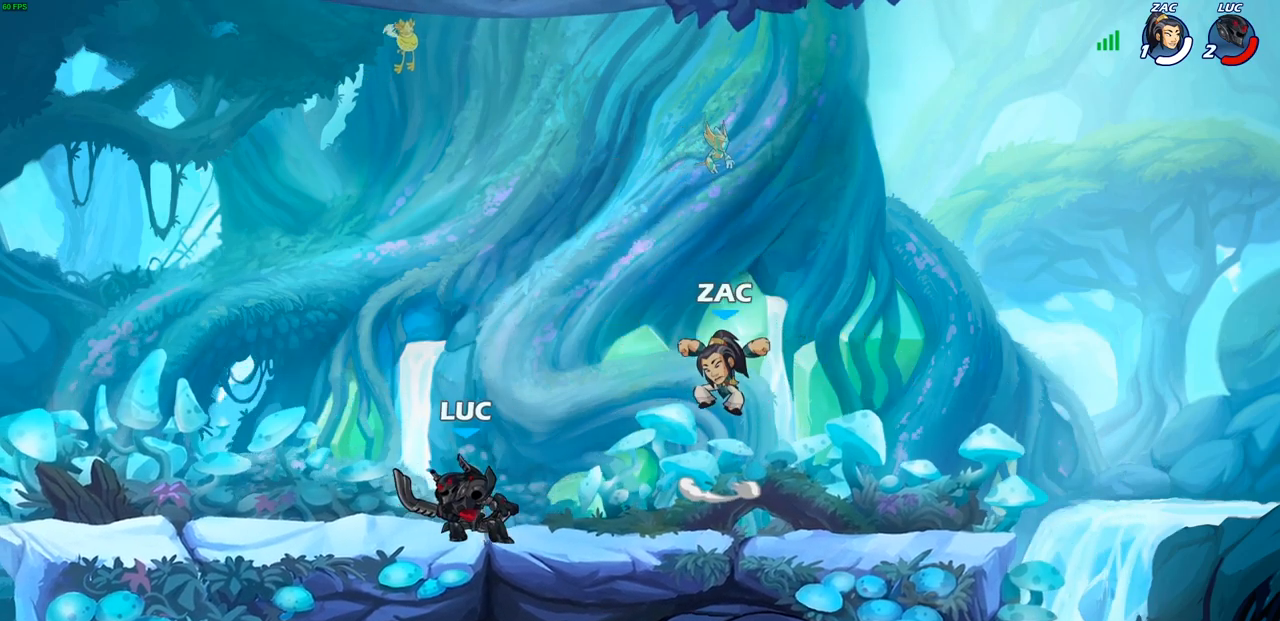
{"buttons": ["R1", "R2"], "left_stick": "right", "right_stick": "center", "events": [[200, "left_stick", "right"], [383, "R1", "down"], [383, "R2", "down"]]}
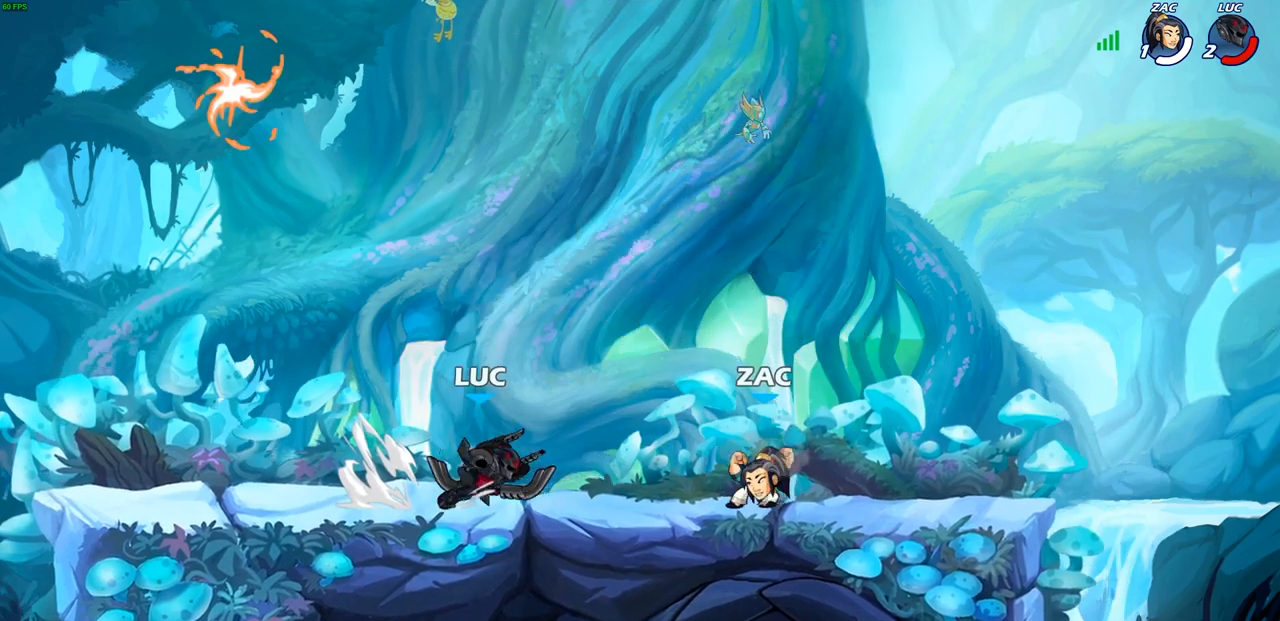
{"buttons": [], "left_stick": "center", "right_stick": "center", "events": [[117, "R1", "up"], [117, "R2", "up"], [133, "SQUARE", "down"], [217, "SQUARE", "up"], [317, "left_stick", "center"]]}
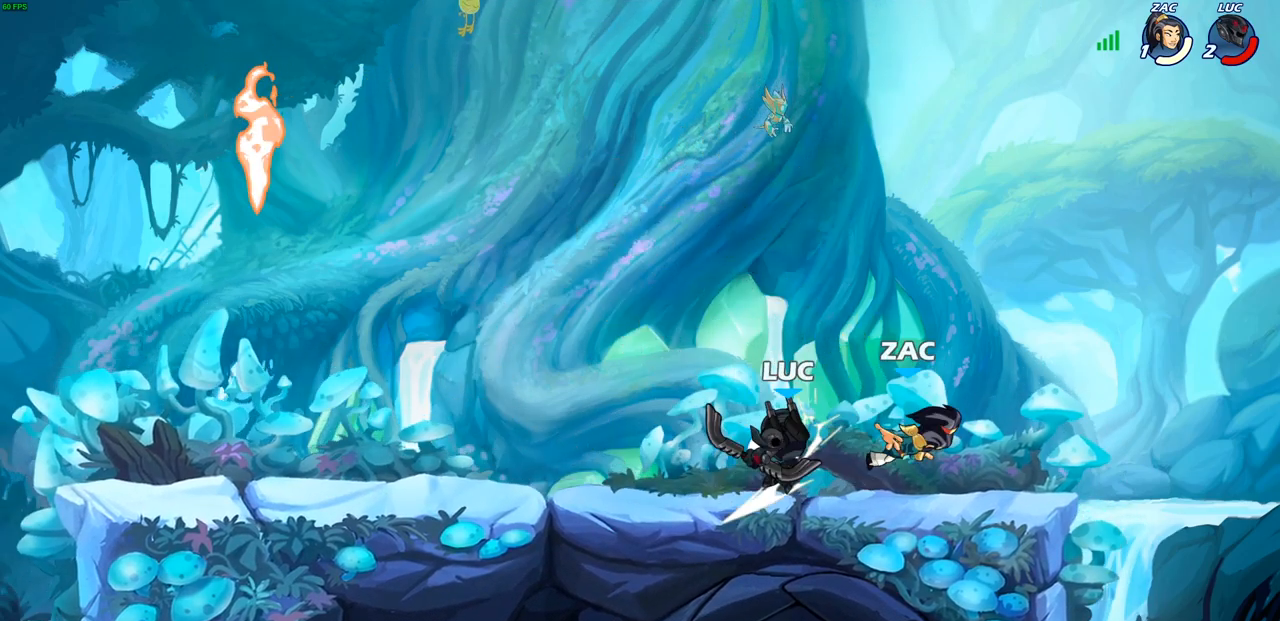
{"buttons": [], "left_stick": "center", "right_stick": "center", "events": [[183, "left_stick", "down"], [467, "left_stick", "center"]]}
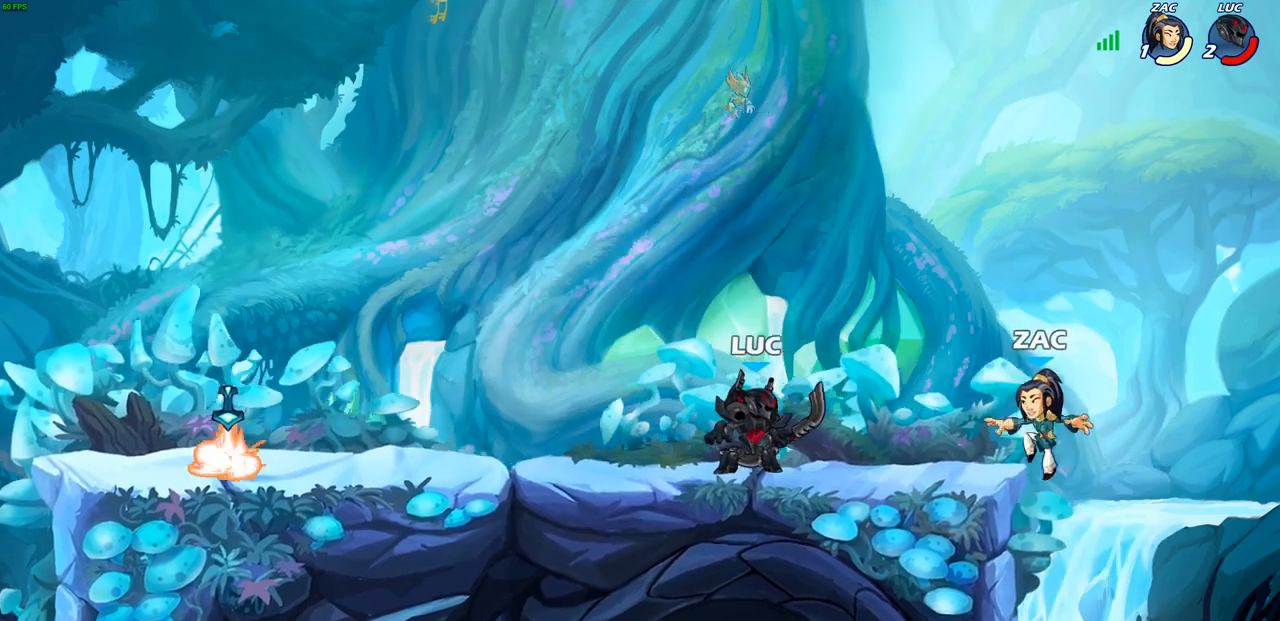
{"buttons": [], "left_stick": "center", "right_stick": "center", "events": [[167, "left_stick", "right"], [200, "R2", "down"], [217, "R1", "down"], [250, "SQUARE", "down"], [250, "left_stick", "center"], [267, "R1", "up"], [267, "R2", "up"], [333, "SQUARE", "up"]]}
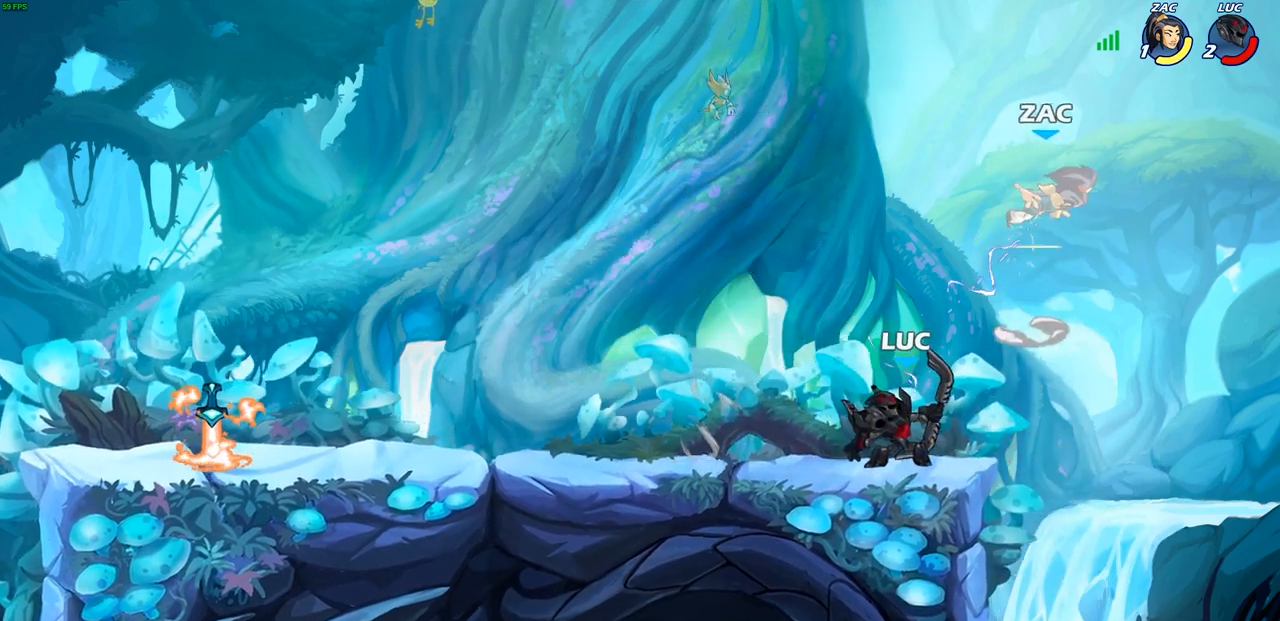
{"buttons": ["CROSS"], "left_stick": "up-right", "right_stick": "center", "events": [[183, "left_stick", "left"], [200, "CROSS", "down"], [317, "CROSS", "up"], [483, "CROSS", "down"], [483, "left_stick", "up-right"]]}
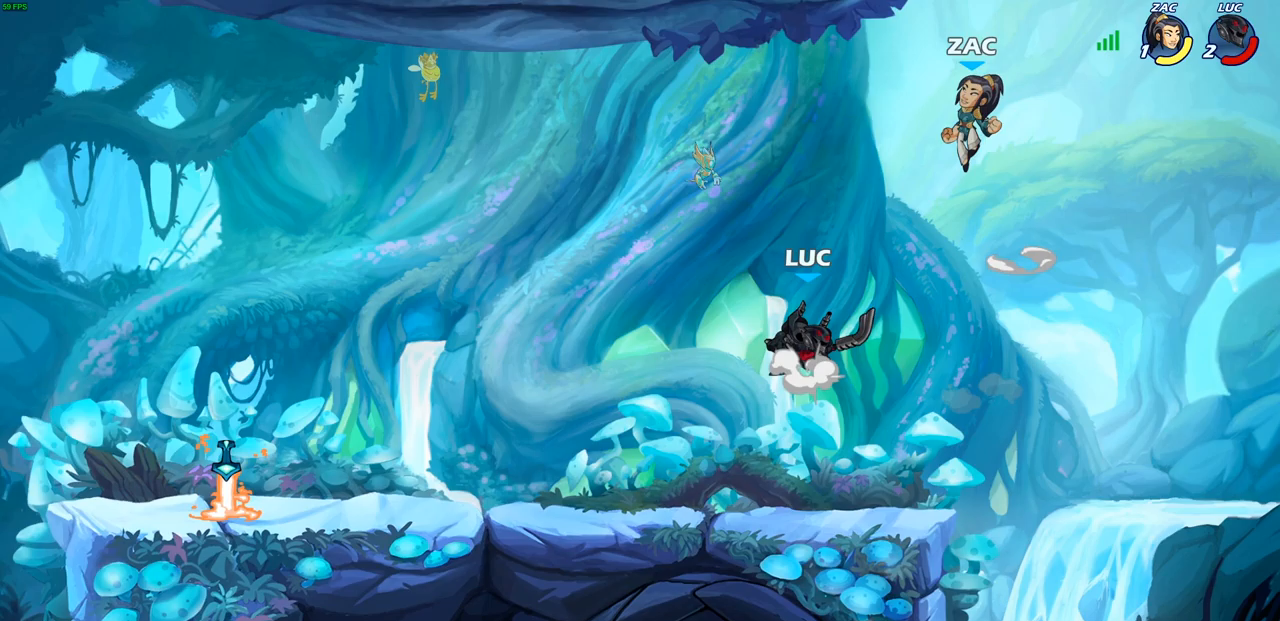
{"buttons": [], "left_stick": "center", "right_stick": "center", "events": [[183, "SQUARE", "down"], [217, "CROSS", "up"], [267, "SQUARE", "up"], [317, "left_stick", "center"]]}
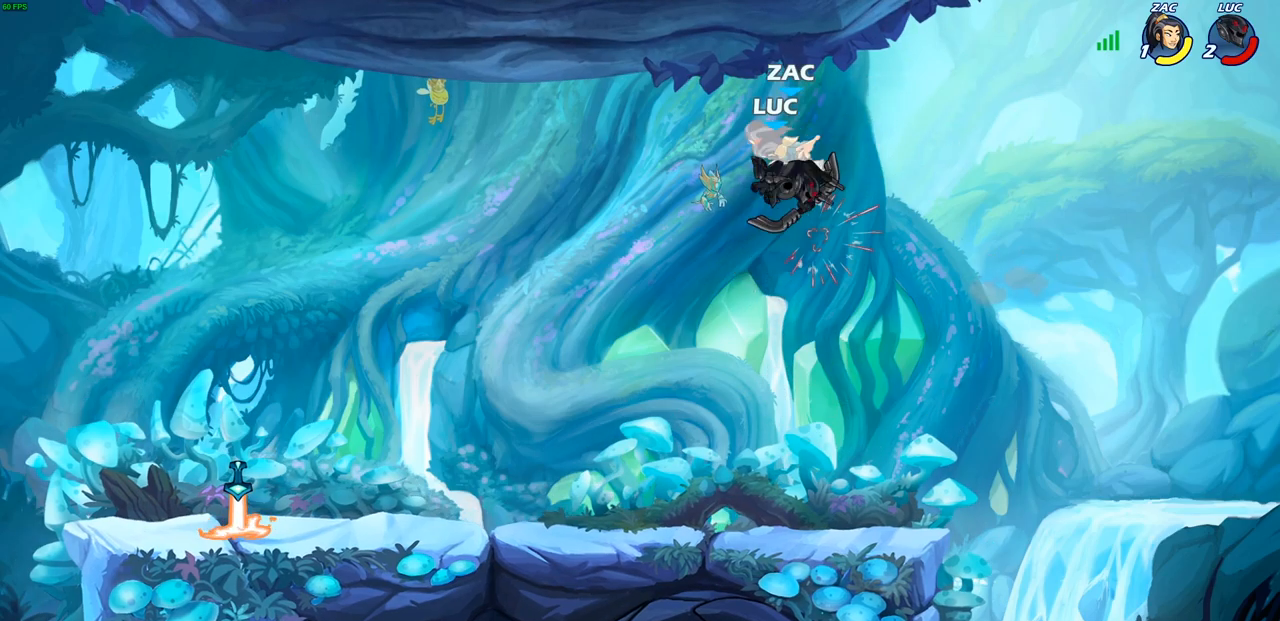
{"buttons": [], "left_stick": "down-left", "right_stick": "center", "events": [[167, "left_stick", "up-left"], [317, "left_stick", "left"], [433, "left_stick", "down-left"]]}
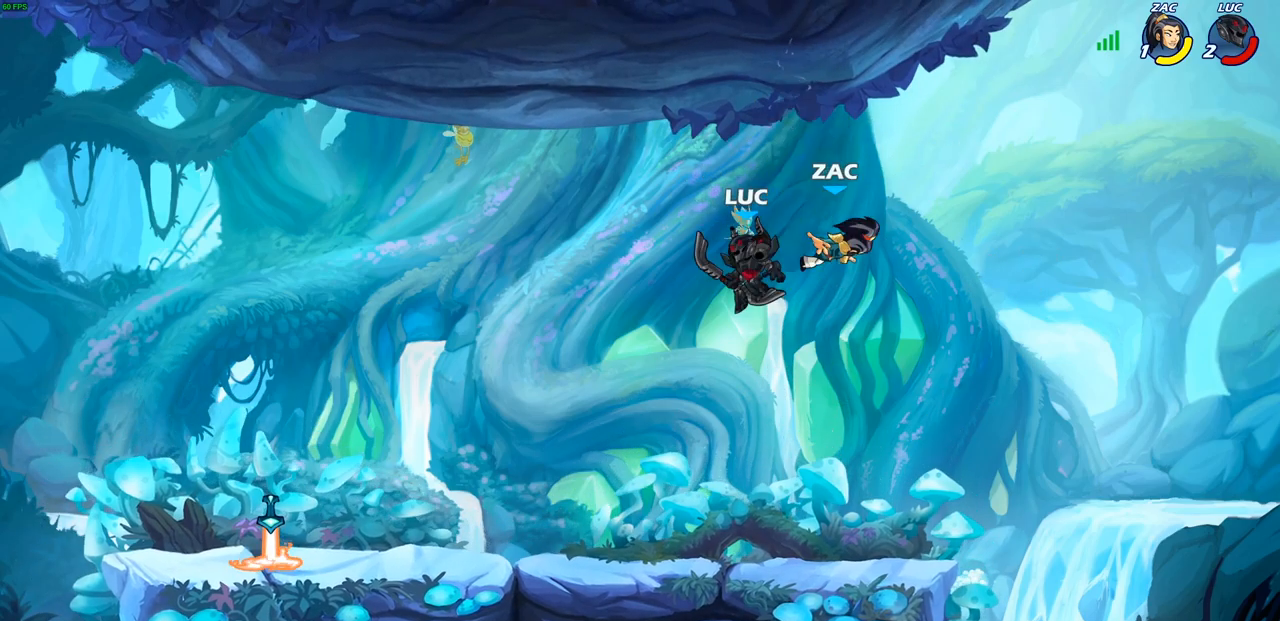
{"buttons": [], "left_stick": "right", "right_stick": "center", "events": [[117, "left_stick", "right"], [133, "SQUARE", "down"], [250, "SQUARE", "up"]]}
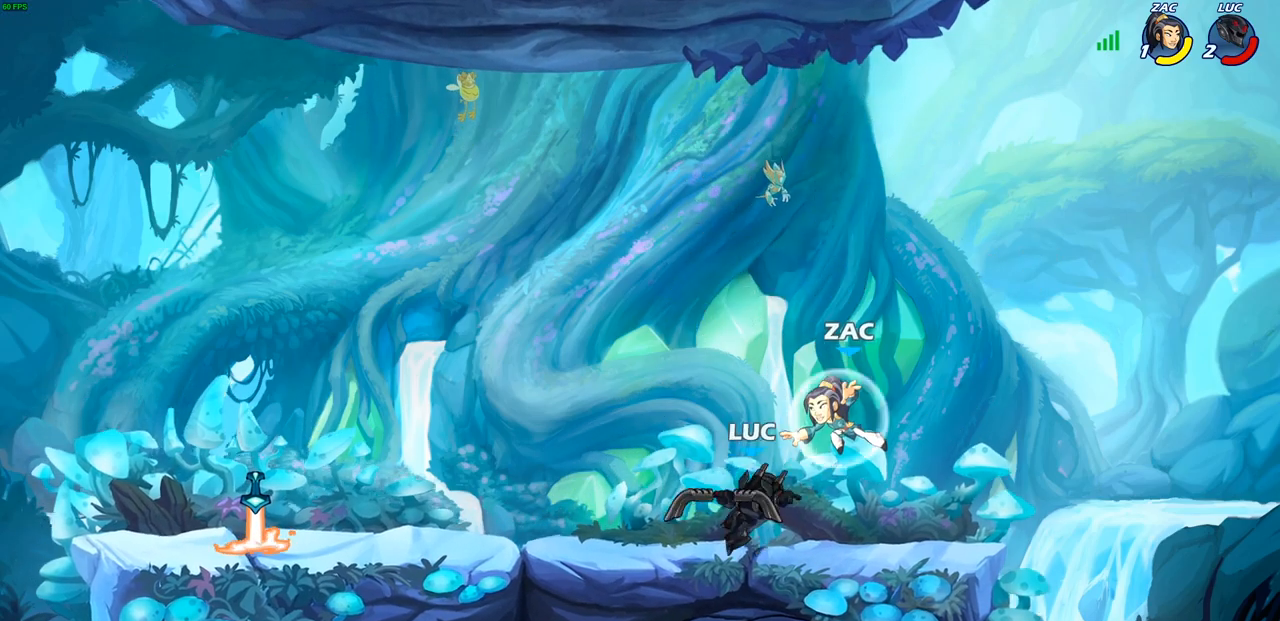
{"buttons": [], "left_stick": "center", "right_stick": "center", "events": [[317, "left_stick", "up-left"], [400, "TRIANGLE", "down"], [450, "TRIANGLE", "up"], [450, "left_stick", "center"]]}
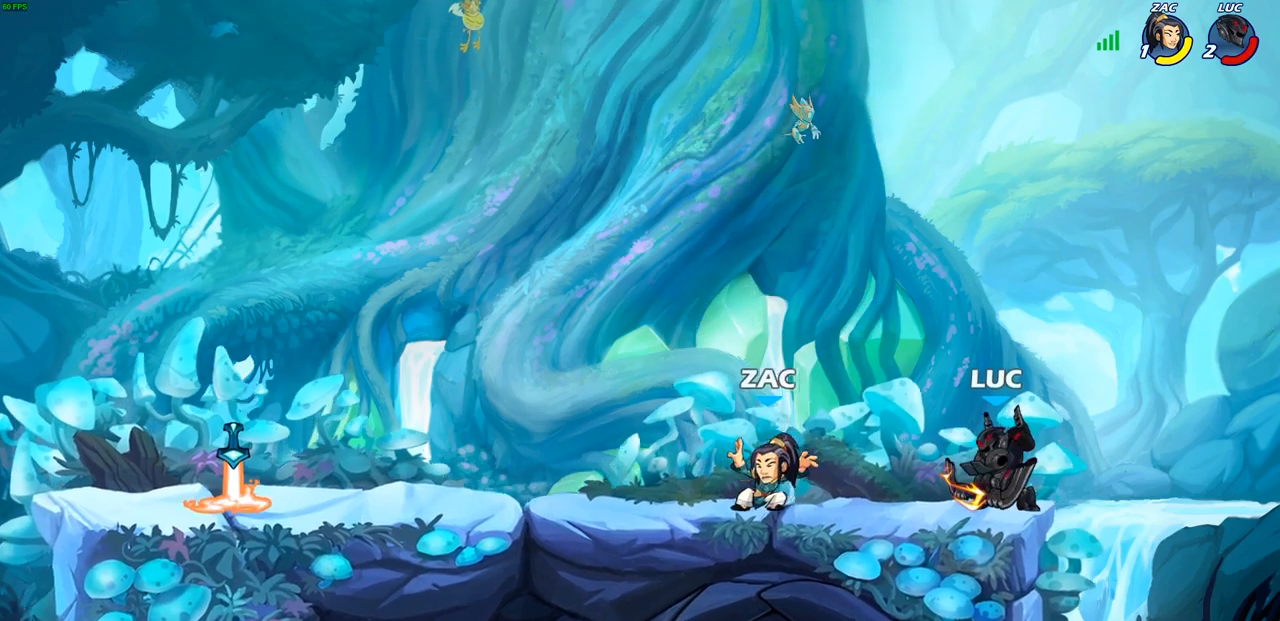
{"buttons": [], "left_stick": "center", "right_stick": "center", "events": []}
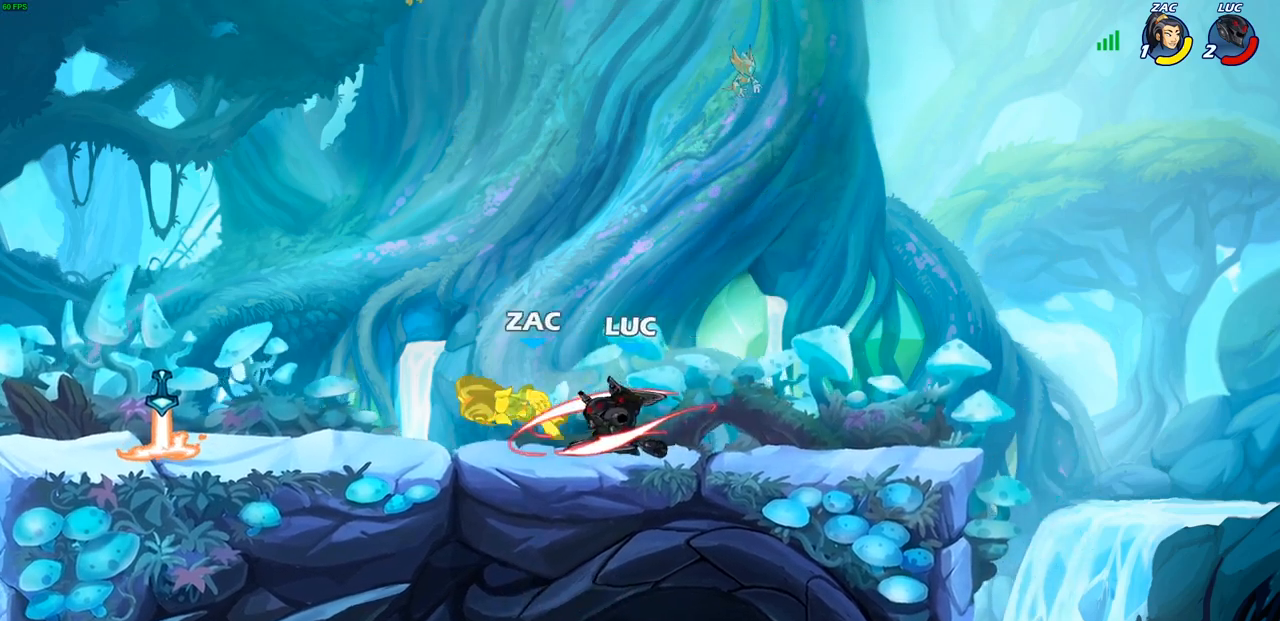
{"buttons": [], "left_stick": "left", "right_stick": "center", "events": [[383, "left_stick", "left"]]}
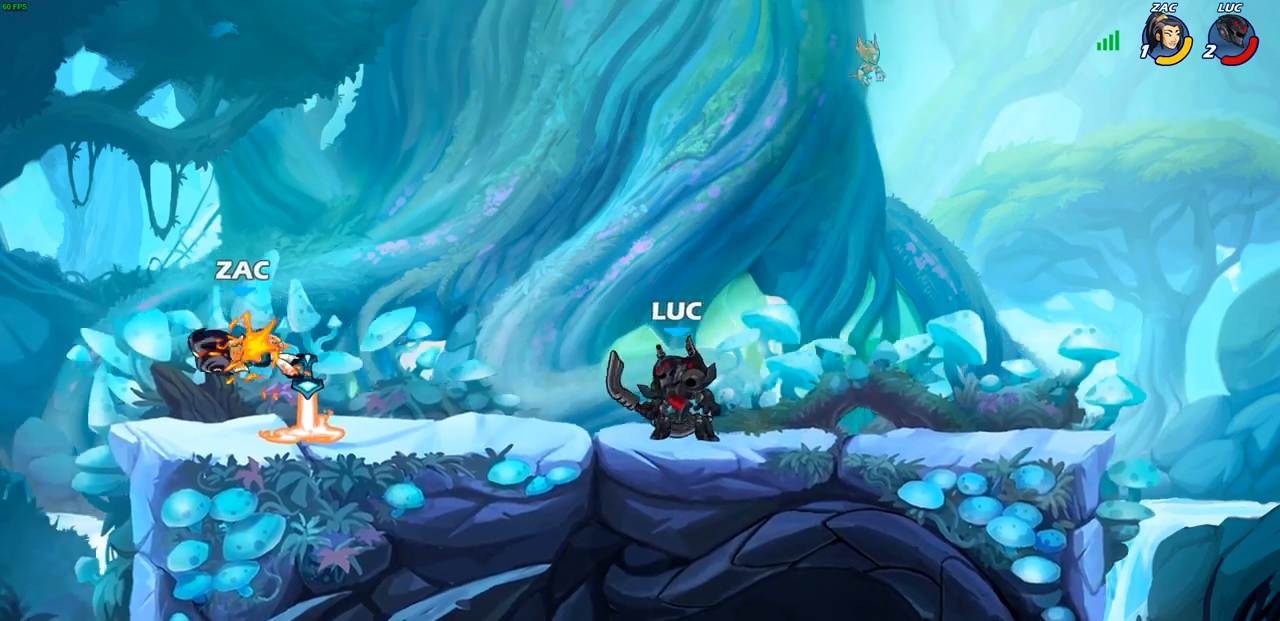
{"buttons": ["SQUARE"], "left_stick": "center", "right_stick": "center", "events": [[17, "R2", "down"], [183, "R2", "up"], [183, "left_stick", "center"], [300, "SQUARE", "down"]]}
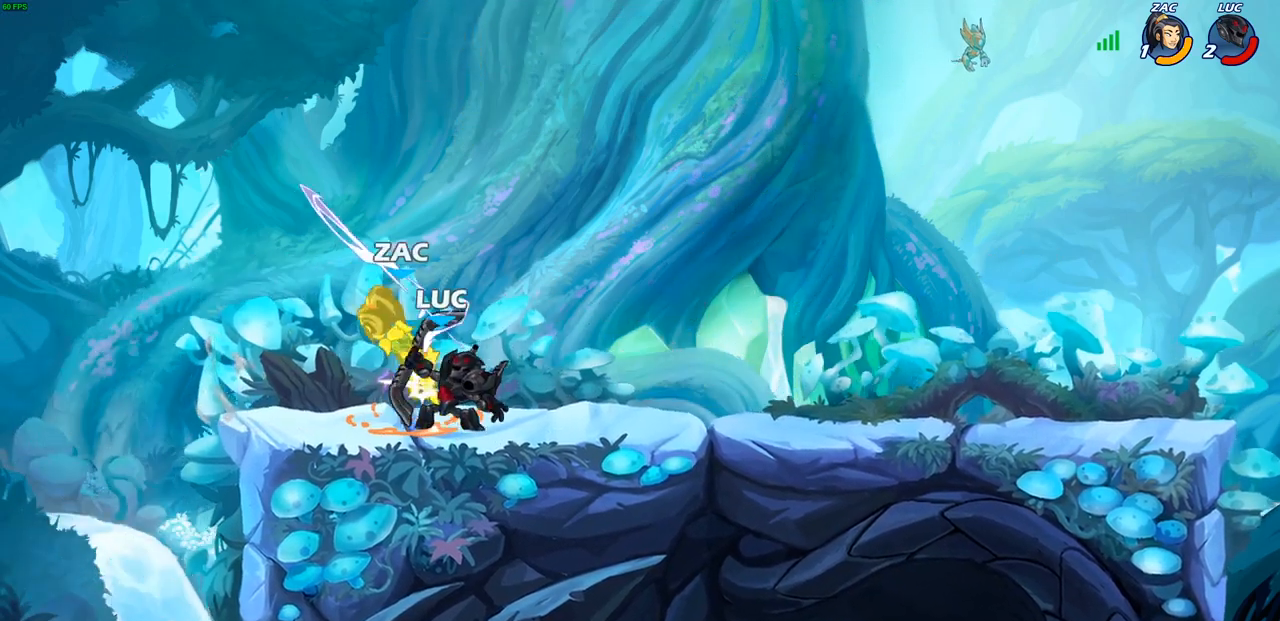
{"buttons": [], "left_stick": "up-left", "right_stick": "center", "events": [[17, "SQUARE", "up"], [233, "CROSS", "down"], [300, "SQUARE", "down"], [333, "CROSS", "up"], [367, "SQUARE", "up"], [450, "left_stick", "up-left"]]}
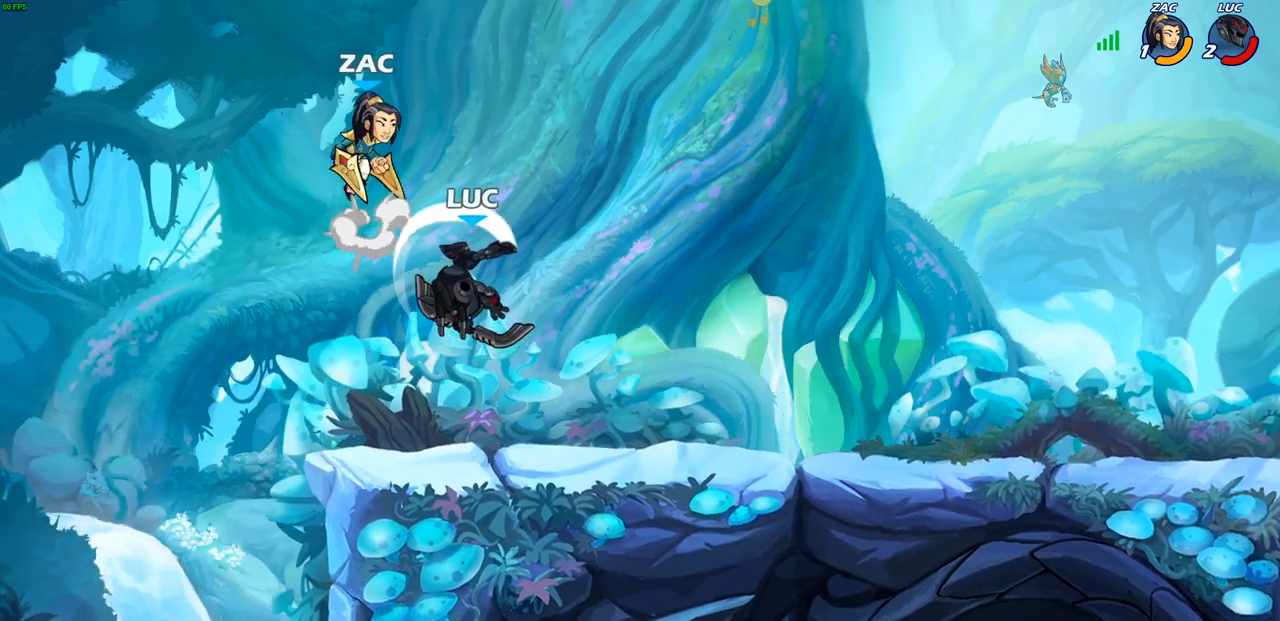
{"buttons": ["CROSS"], "left_stick": "center", "right_stick": "center", "events": [[317, "left_stick", "up-right"], [433, "CROSS", "down"], [433, "left_stick", "center"]]}
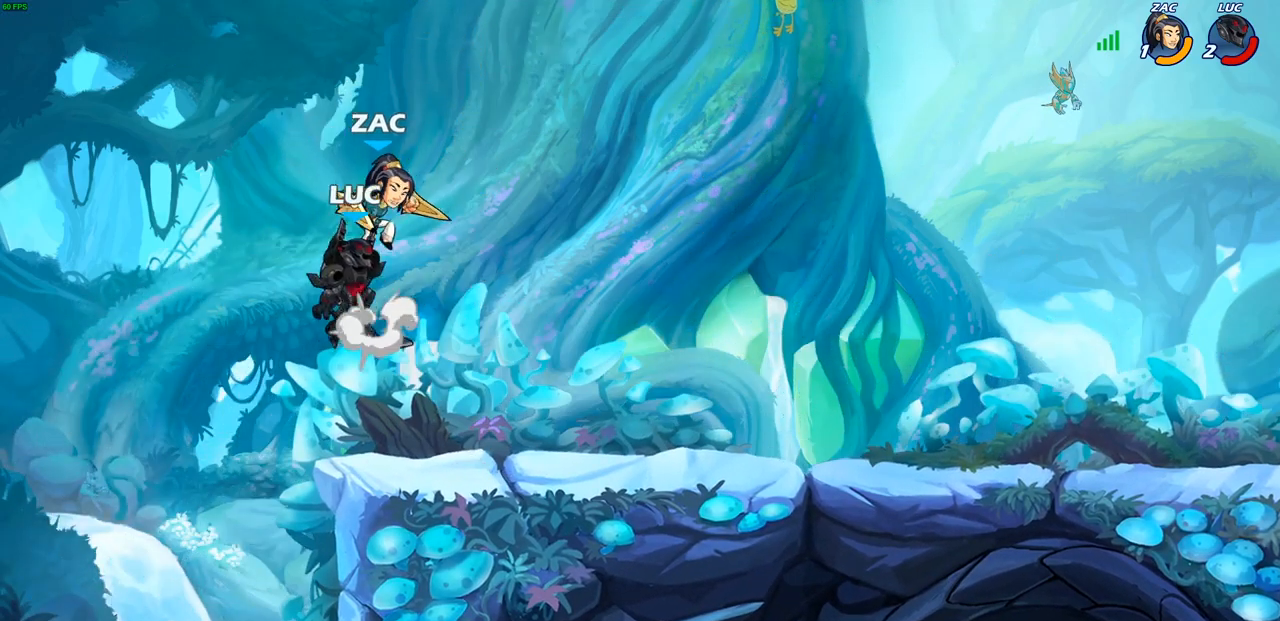
{"buttons": [], "left_stick": "up-left", "right_stick": "center", "events": [[50, "R2", "down"], [67, "CROSS", "up"], [117, "R1", "down"], [333, "R1", "up"], [333, "R2", "up"], [417, "left_stick", "down"], [483, "left_stick", "up-left"]]}
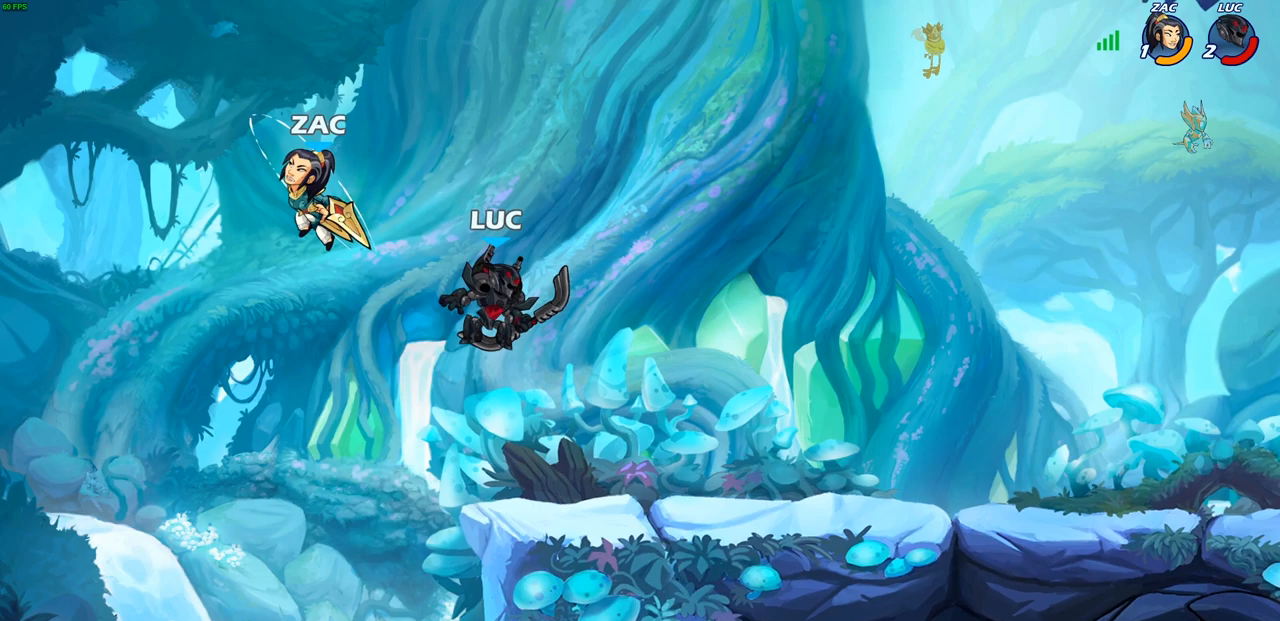
{"buttons": [], "left_stick": "right", "right_stick": "center", "events": [[33, "left_stick", "up-right"], [100, "left_stick", "up-left"], [150, "CROSS", "down"], [183, "left_stick", "left"], [250, "SQUARE", "down"], [283, "CROSS", "up"], [283, "SQUARE", "up"], [483, "left_stick", "right"]]}
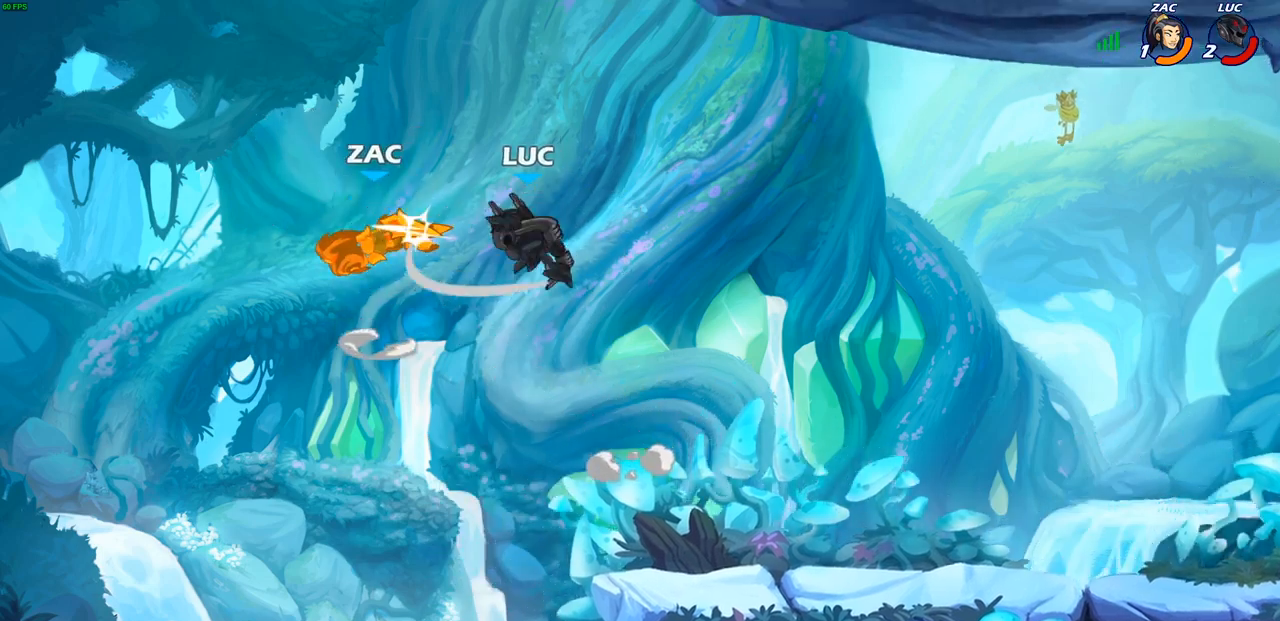
{"buttons": [], "left_stick": "right", "right_stick": "center", "events": []}
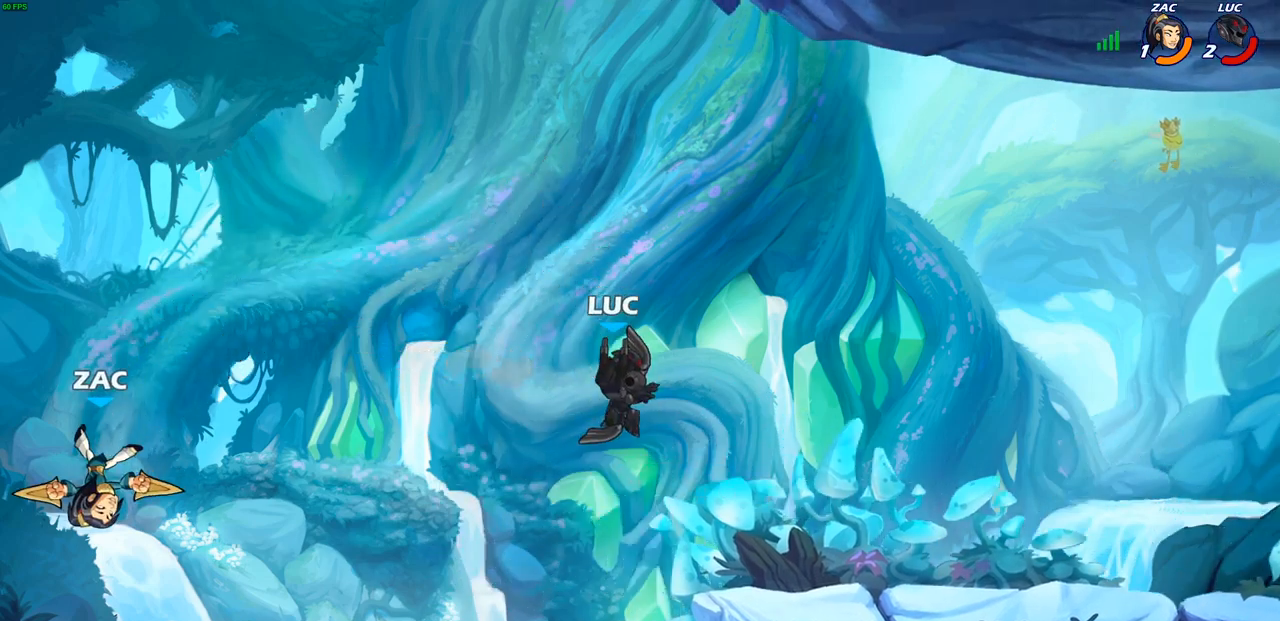
{"buttons": [], "left_stick": "center", "right_stick": "center", "events": [[267, "left_stick", "up-left"], [333, "CROSS", "down"], [433, "left_stick", "center"], [467, "CROSS", "up"]]}
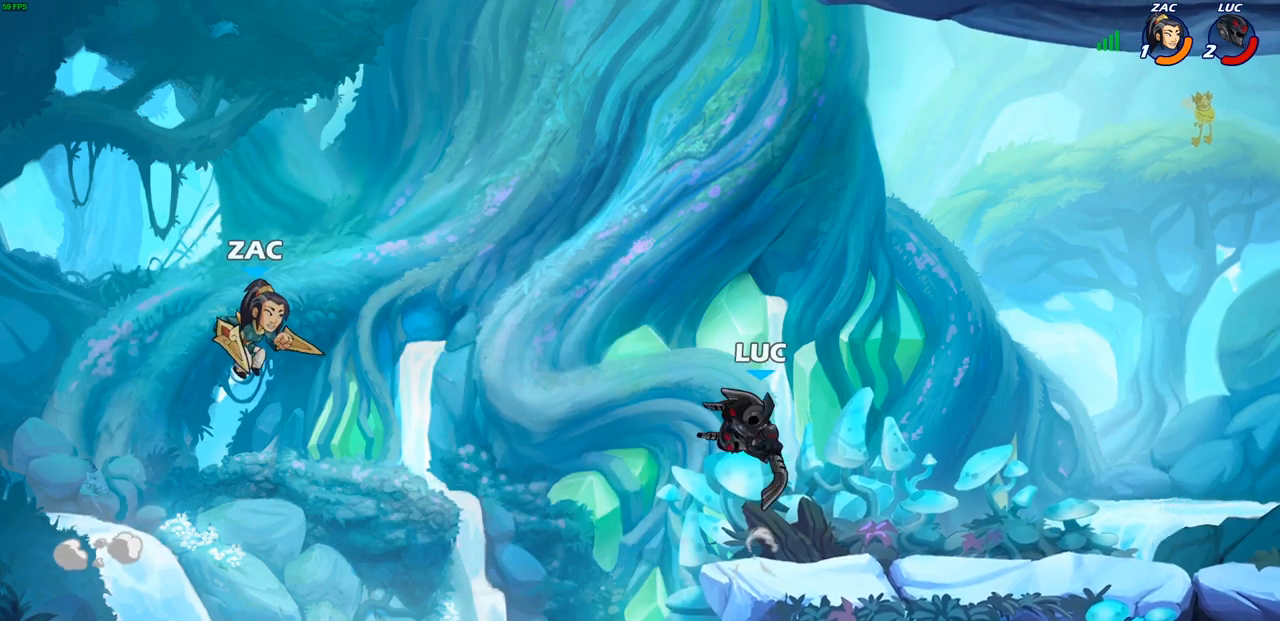
{"buttons": ["CROSS"], "left_stick": "up", "right_stick": "center", "events": [[167, "left_stick", "right"], [300, "CROSS", "down"], [450, "left_stick", "up"]]}
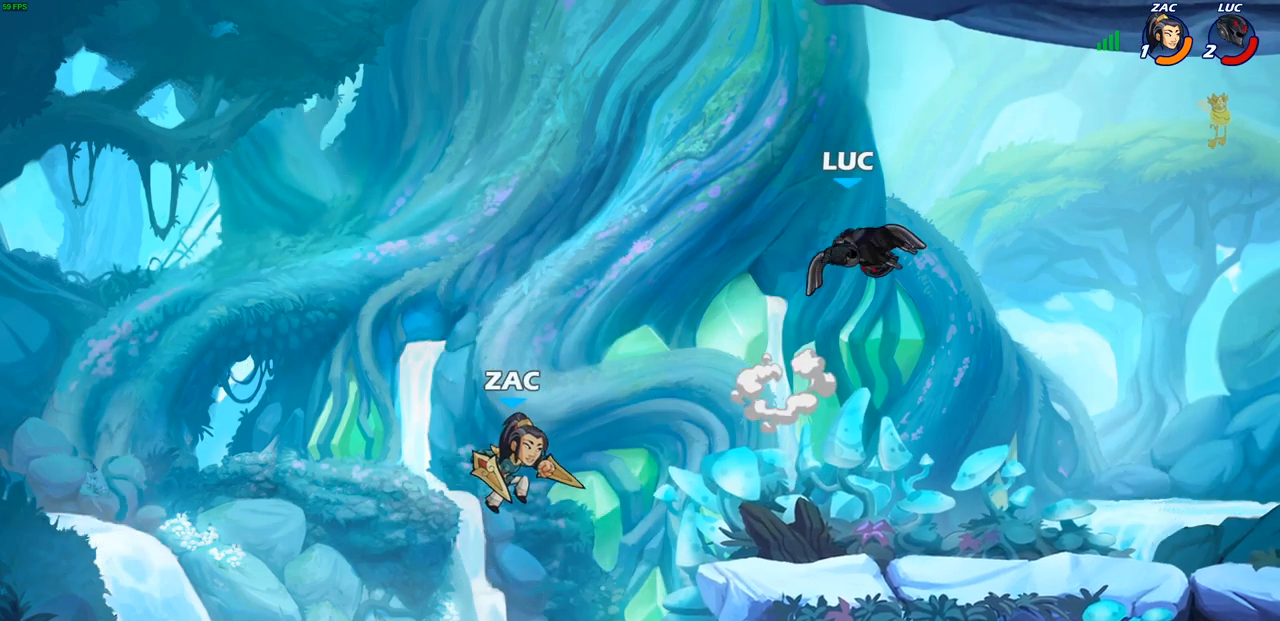
{"buttons": [], "left_stick": "left", "right_stick": "center", "events": [[17, "CROSS", "up"], [133, "left_stick", "right"], [350, "left_stick", "up"], [467, "left_stick", "left"]]}
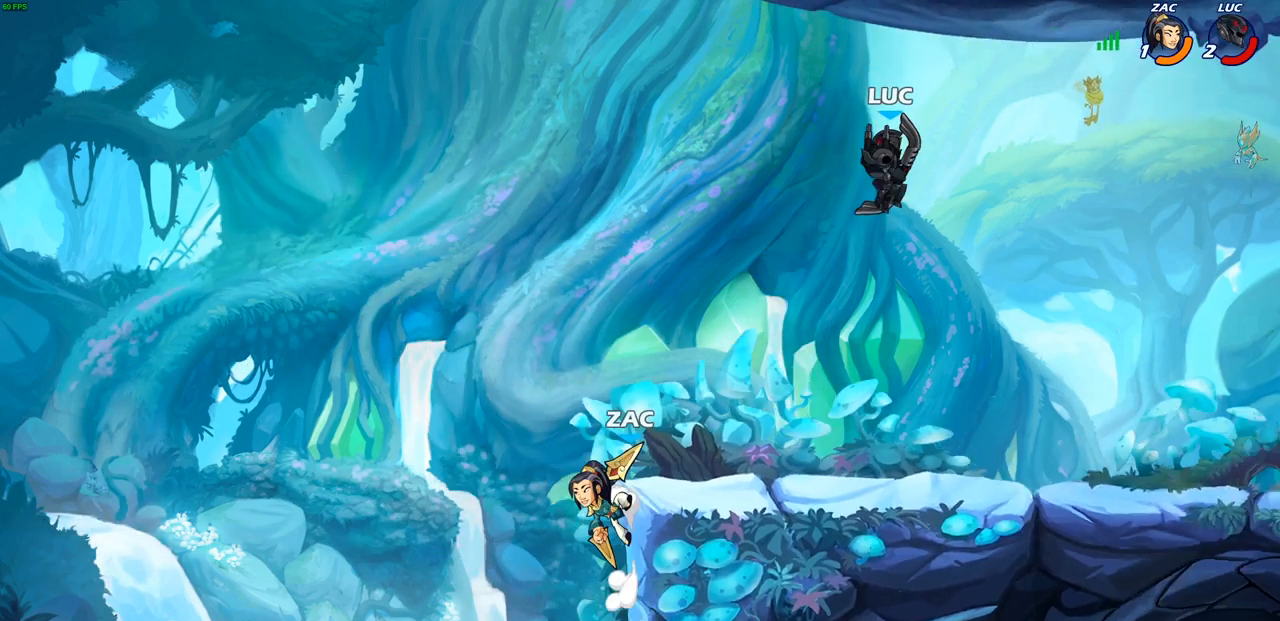
{"buttons": [], "left_stick": "left", "right_stick": "center", "events": [[383, "SQUARE", "down"], [467, "SQUARE", "up"]]}
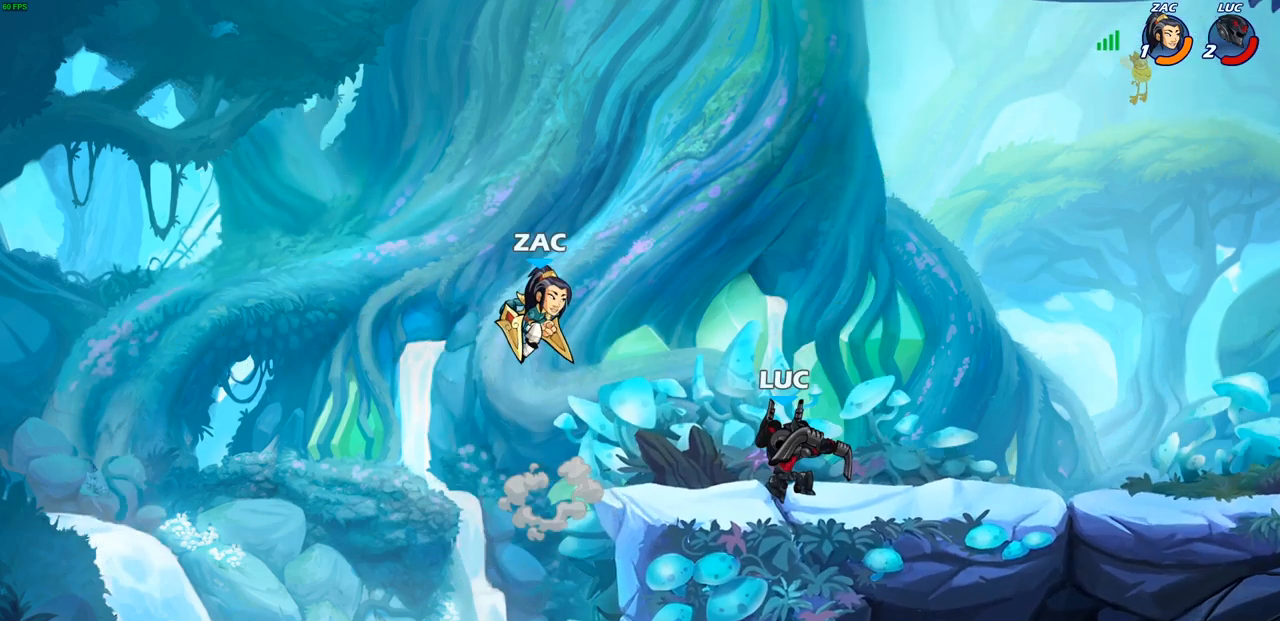
{"buttons": ["CROSS"], "left_stick": "up-left", "right_stick": "center", "events": [[383, "left_stick", "up-left"], [483, "CROSS", "down"]]}
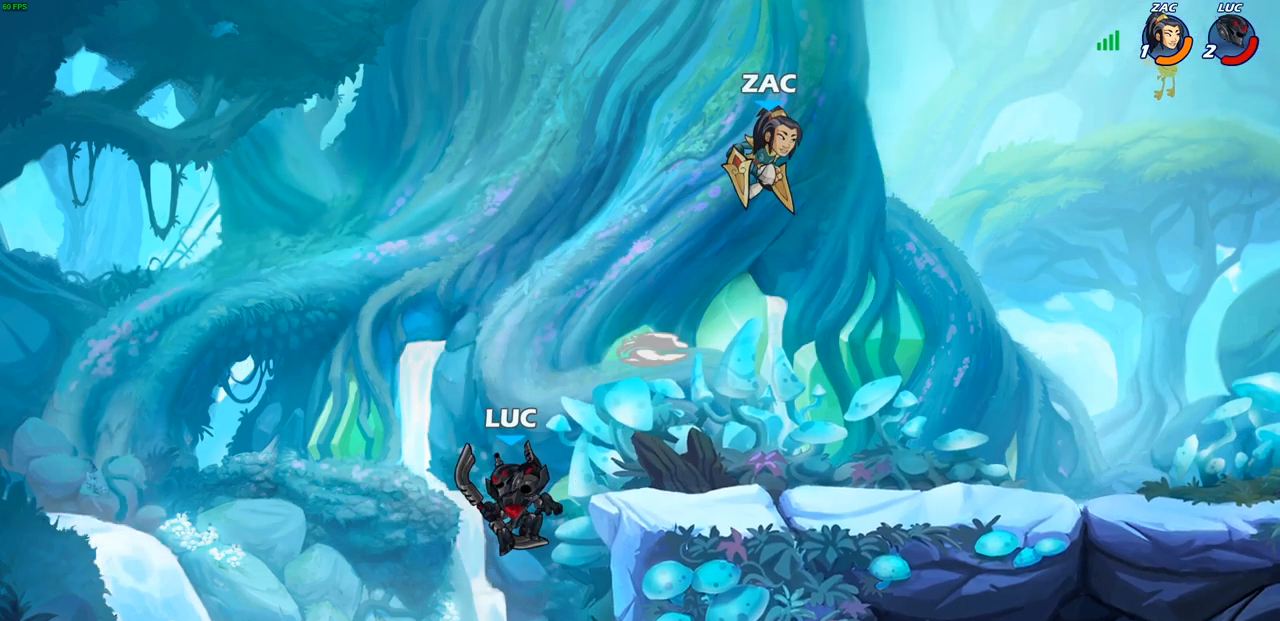
{"buttons": [], "left_stick": "center", "right_stick": "center", "events": [[50, "left_stick", "up-right"], [67, "CROSS", "up"], [100, "left_stick", "right"], [117, "R2", "down"], [150, "CIRCLE", "down"], [200, "R2", "up"], [217, "CIRCLE", "up"], [450, "left_stick", "center"]]}
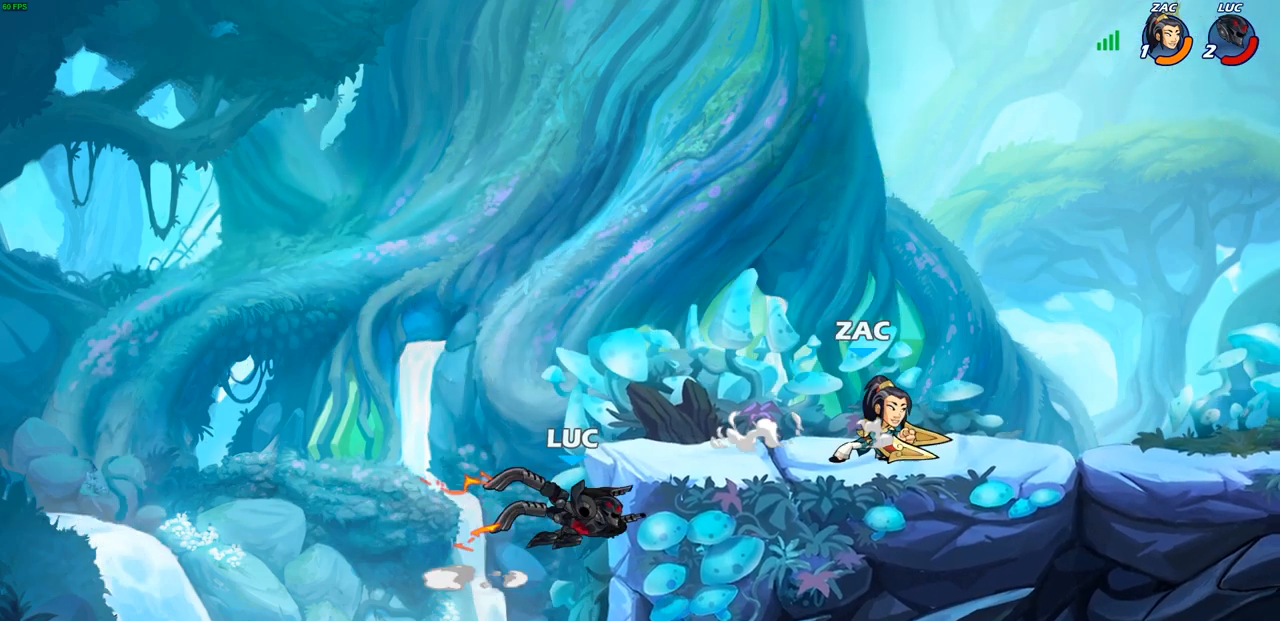
{"buttons": [], "left_stick": "up-right", "right_stick": "center", "events": [[250, "left_stick", "up-right"]]}